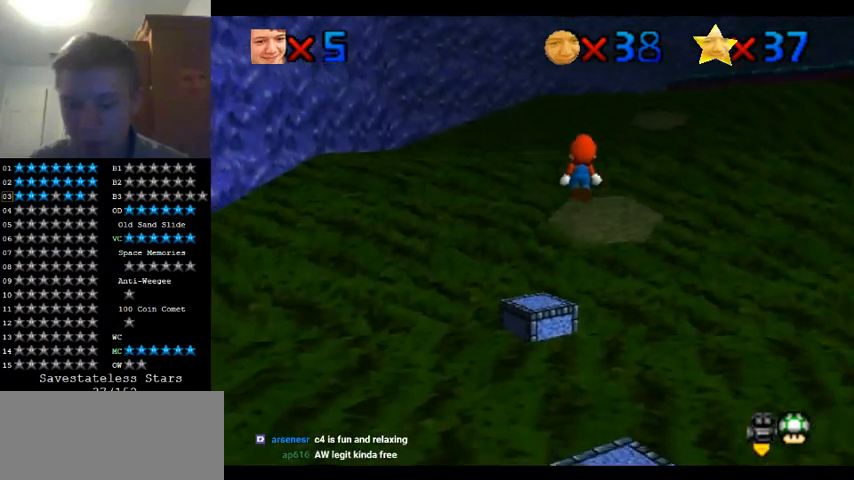
Gameplay with a controller (Nintendo layout); each line is a JSON object with the inputs held at the frame after it (dt_ms = milliseconds from this image to that frame). "events" lists button and stick changes between this image and that frame as [ms after this image, input, new state], when the widget could be followed in between. Not read: A B L1 L3 R1 R3.
{"dt_ms": 500, "buttons": [], "left_stick": "center", "events": [[33, "left_stick", "down"], [267, "left_stick", "center"]]}
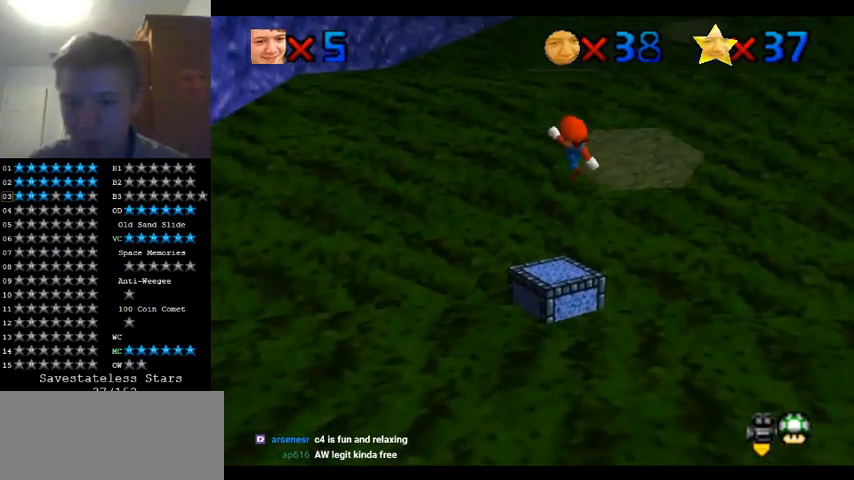
{"dt_ms": 500, "buttons": [], "left_stick": "down", "events": [[267, "left_stick", "down"]]}
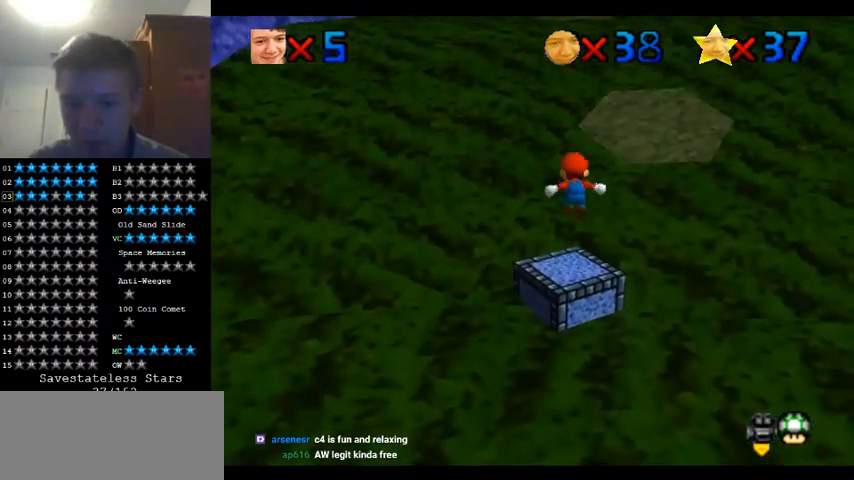
{"dt_ms": 500, "buttons": [], "left_stick": "center", "events": [[67, "left_stick", "center"], [200, "left_stick", "down"], [333, "C_LEFT", "down"], [333, "left_stick", "center"], [433, "C_LEFT", "up"]]}
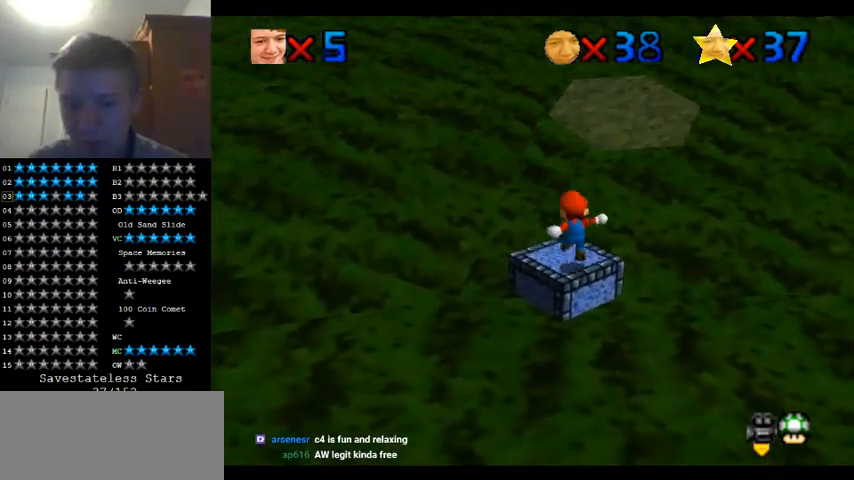
{"dt_ms": 500, "buttons": [], "left_stick": "center", "events": []}
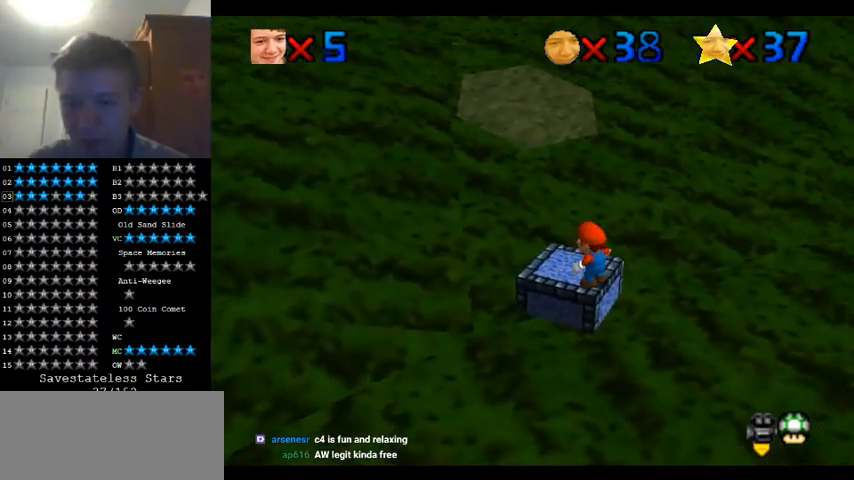
{"dt_ms": 500, "buttons": [], "left_stick": "center", "events": []}
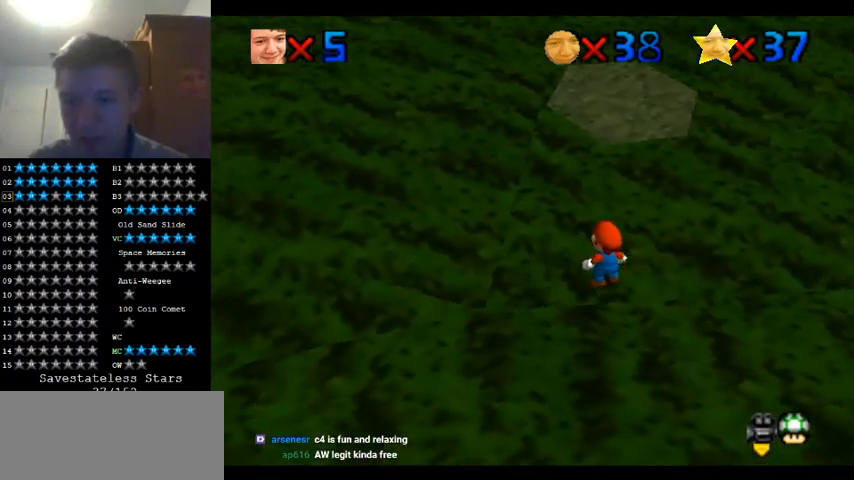
{"dt_ms": 500, "buttons": [], "left_stick": "up", "events": [[133, "left_stick", "up"], [200, "left_stick", "center"], [333, "left_stick", "up"]]}
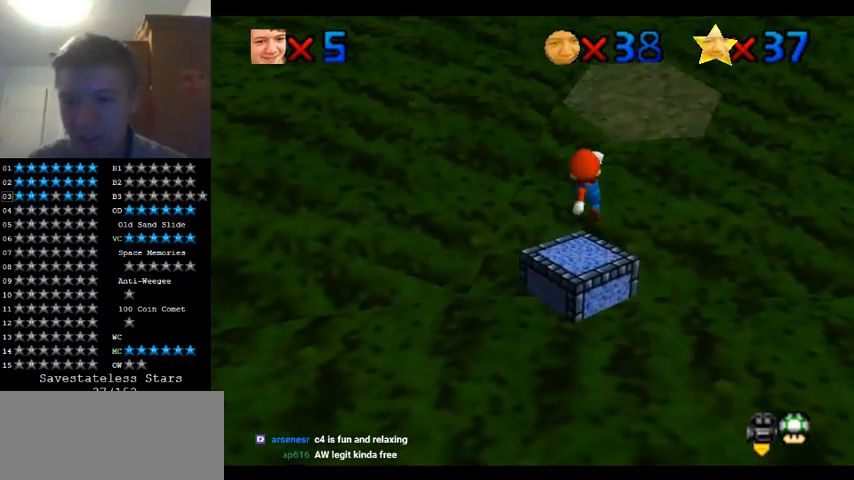
{"dt_ms": 500, "buttons": [], "left_stick": "up", "events": []}
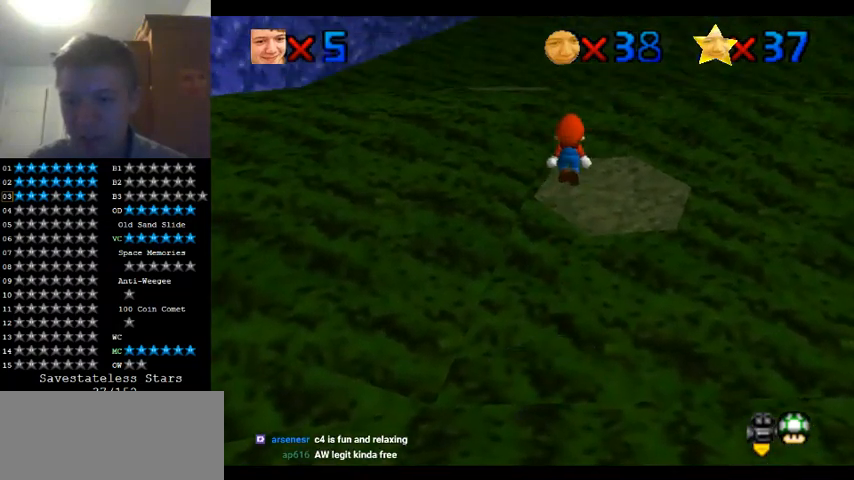
{"dt_ms": 500, "buttons": [], "left_stick": "center", "events": [[133, "left_stick", "right"], [200, "left_stick", "down-right"], [333, "left_stick", "up-right"], [500, "left_stick", "center"]]}
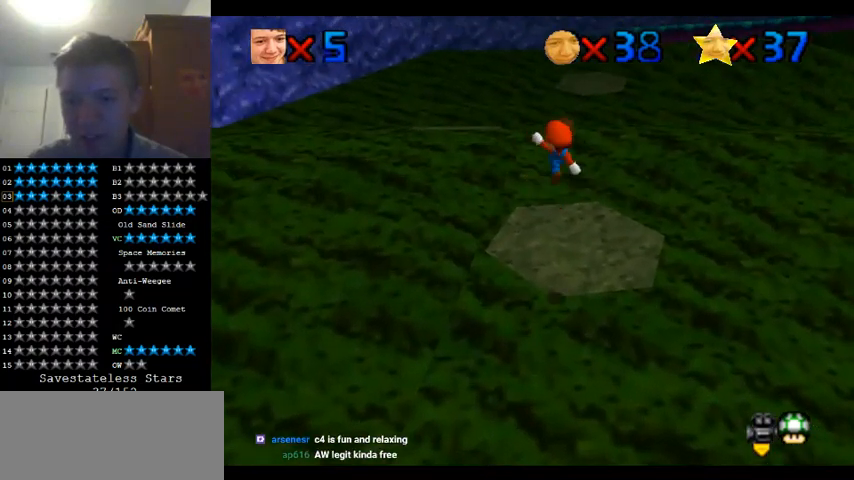
{"dt_ms": 500, "buttons": [], "left_stick": "center", "events": [[100, "left_stick", "down"], [167, "left_stick", "down-right"], [300, "left_stick", "right"], [400, "left_stick", "center"]]}
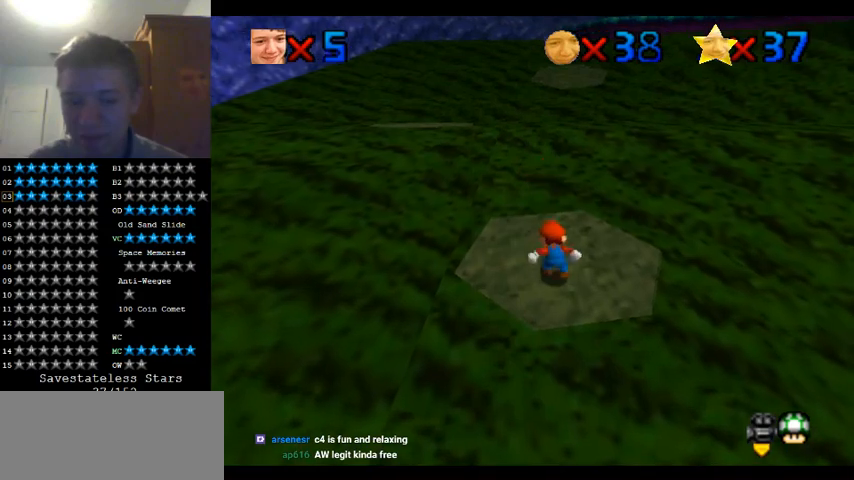
{"dt_ms": 500, "buttons": [], "left_stick": "center", "events": []}
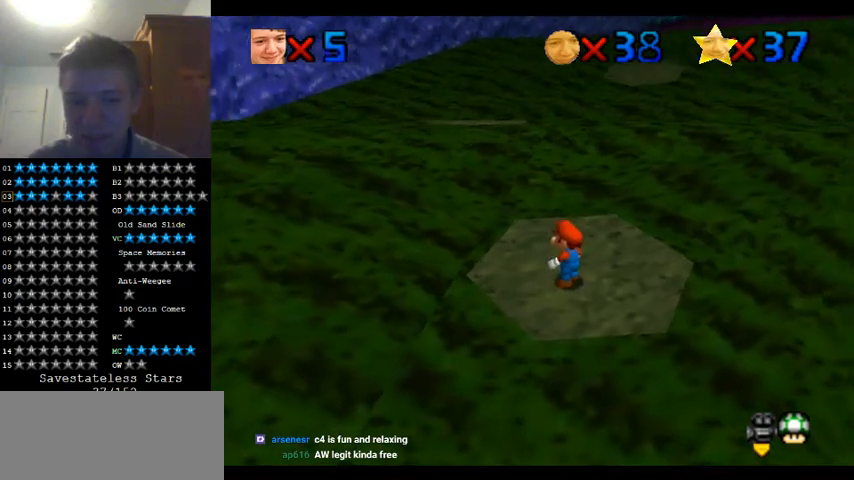
{"dt_ms": 500, "buttons": [], "left_stick": "center", "events": []}
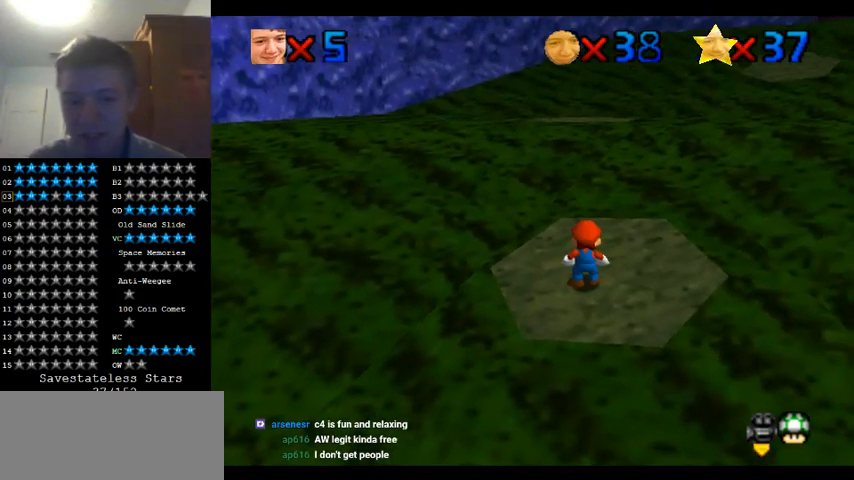
{"dt_ms": 1000, "buttons": [], "left_stick": "center", "events": [[500, "left_stick", "down"], [767, "left_stick", "center"]]}
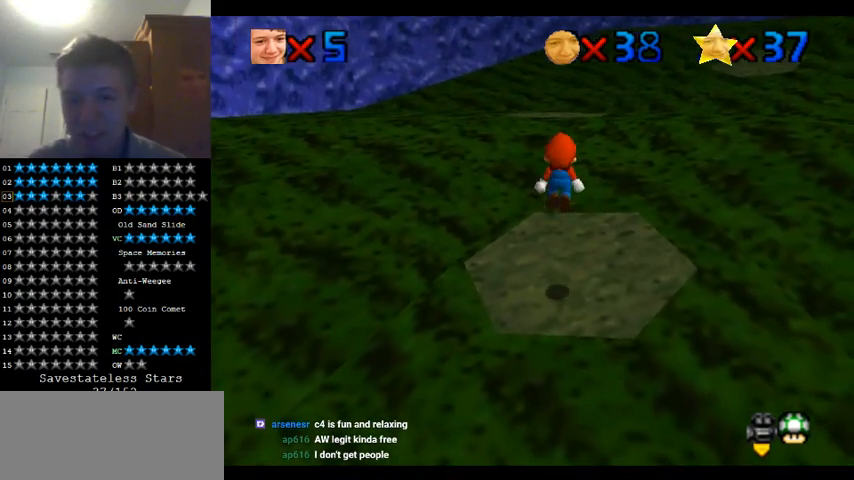
{"dt_ms": 500, "buttons": [], "left_stick": "down", "events": [[267, "left_stick", "down"]]}
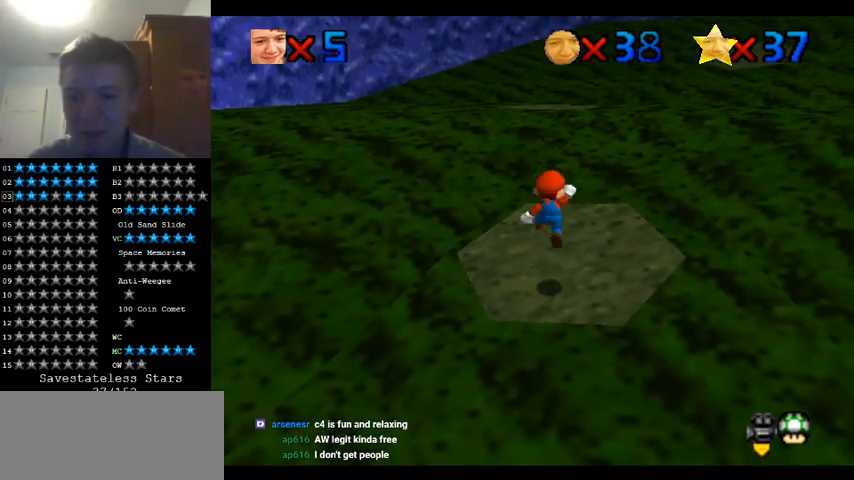
{"dt_ms": 500, "buttons": [], "left_stick": "center", "events": [[67, "left_stick", "center"]]}
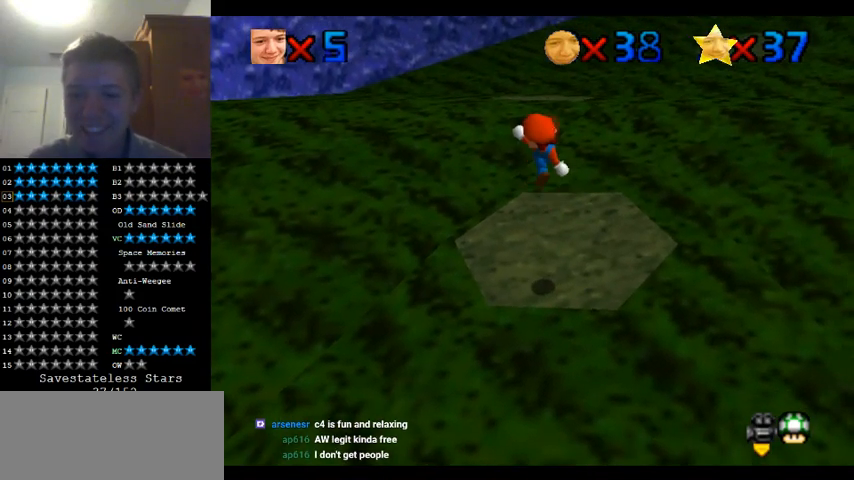
{"dt_ms": 500, "buttons": [], "left_stick": "up", "events": [[267, "left_stick", "up"]]}
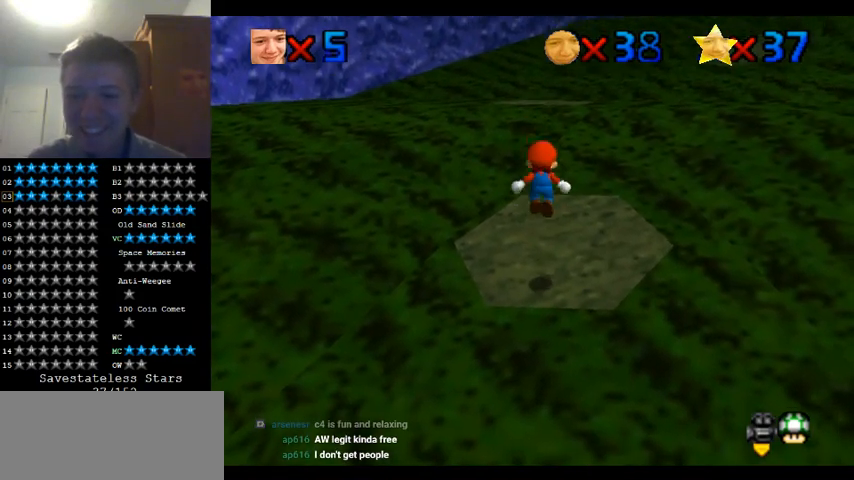
{"dt_ms": 500, "buttons": [], "left_stick": "up", "events": []}
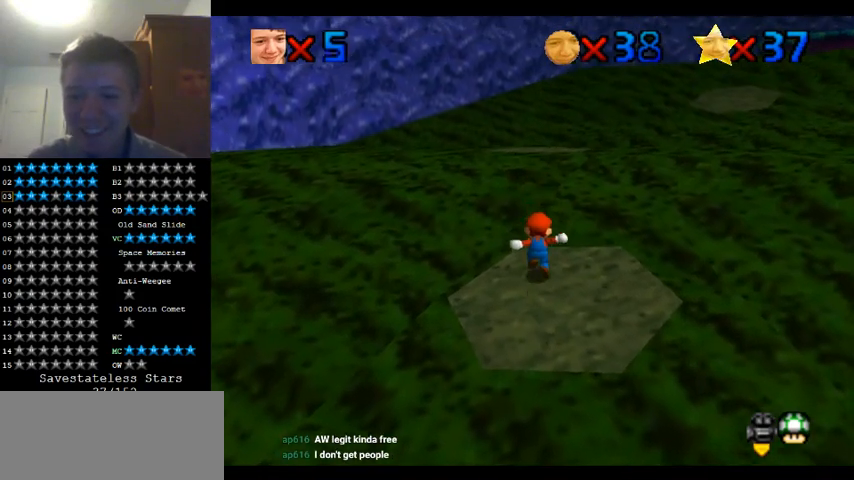
{"dt_ms": 500, "buttons": ["C_LEFT"], "left_stick": "up", "events": [[500, "C_LEFT", "down"]]}
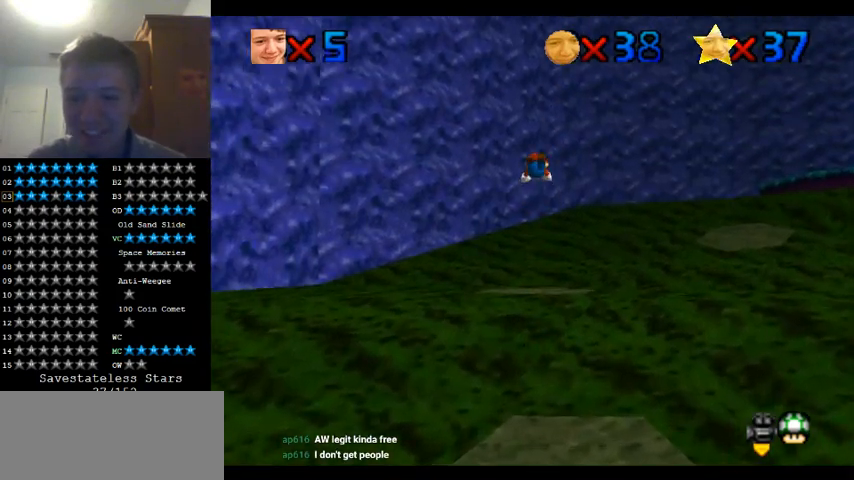
{"dt_ms": 500, "buttons": [], "left_stick": "down", "events": [[133, "C_LEFT", "up"], [200, "C_LEFT", "down"], [267, "left_stick", "down"], [333, "C_LEFT", "up"]]}
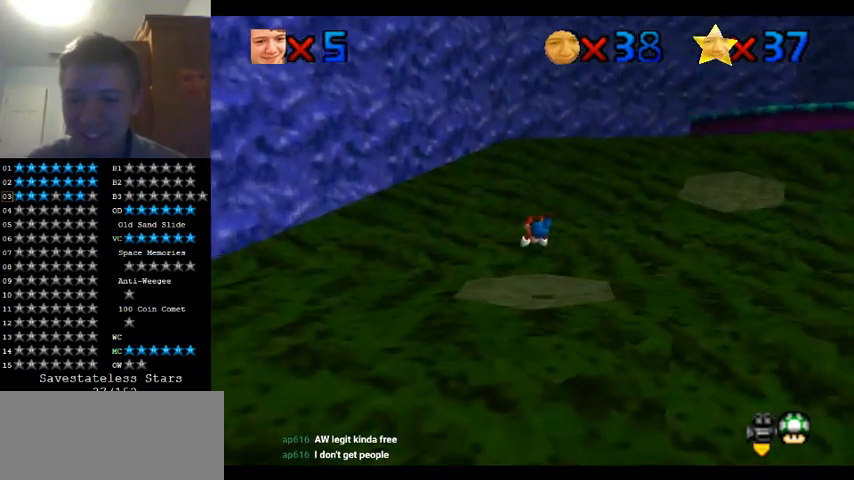
{"dt_ms": 500, "buttons": [], "left_stick": "down", "events": [[367, "C_DOWN", "down"], [367, "C_LEFT", "down"], [500, "C_DOWN", "up"], [500, "C_LEFT", "up"]]}
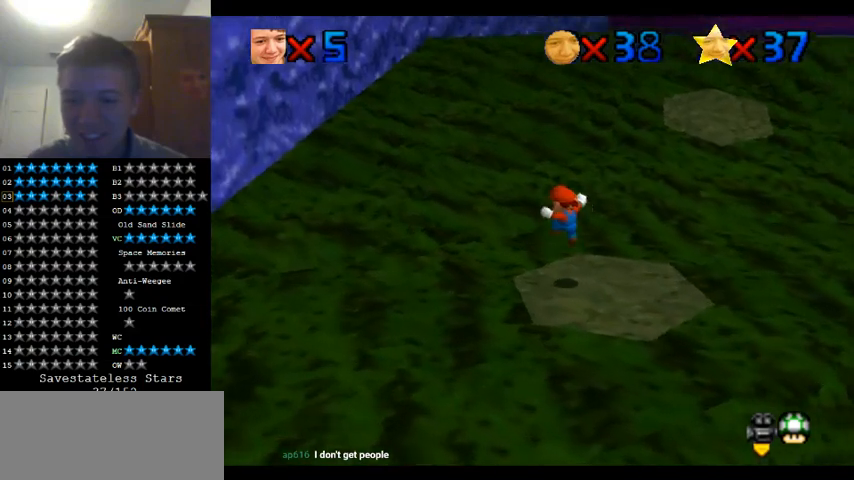
{"dt_ms": 500, "buttons": [], "left_stick": "center", "events": [[33, "left_stick", "center"]]}
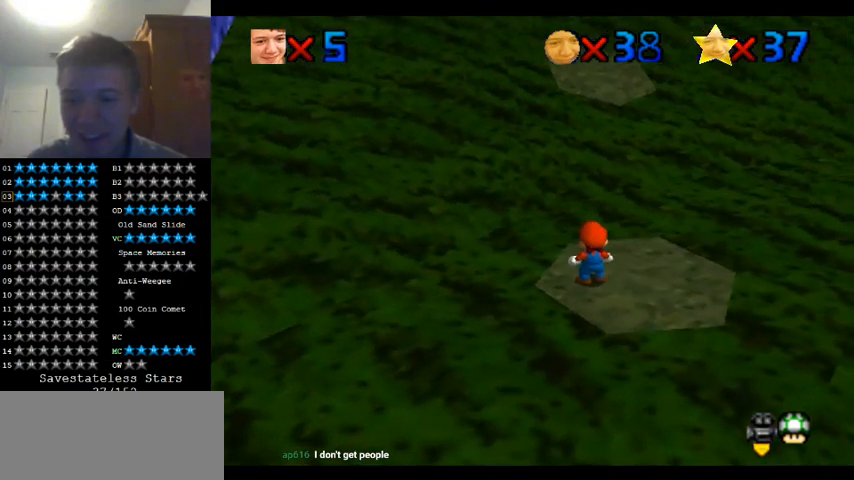
{"dt_ms": 500, "buttons": [], "left_stick": "center", "events": []}
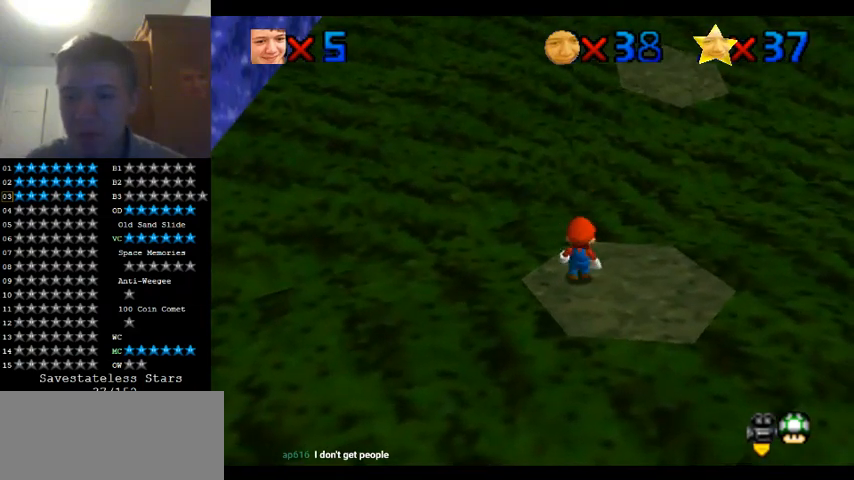
{"dt_ms": 500, "buttons": [], "left_stick": "right", "events": [[100, "left_stick", "down"], [233, "left_stick", "down-right"], [500, "left_stick", "right"]]}
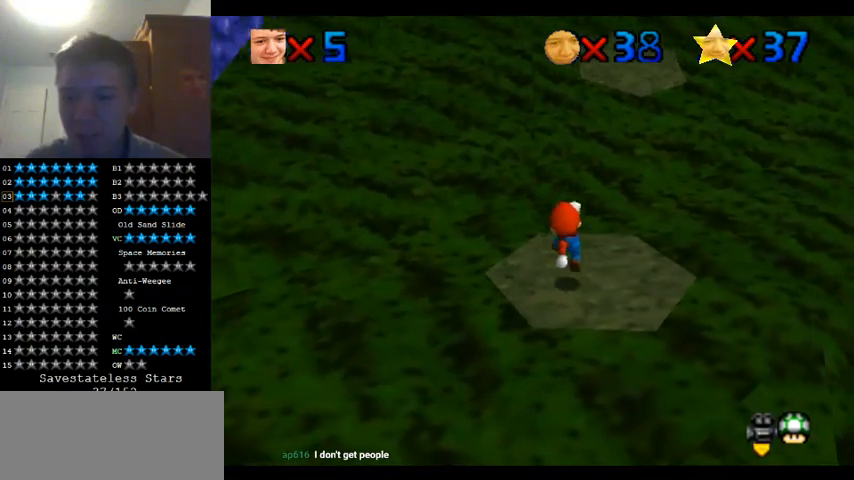
{"dt_ms": 500, "buttons": [], "left_stick": "center", "events": [[167, "left_stick", "up"], [367, "left_stick", "center"]]}
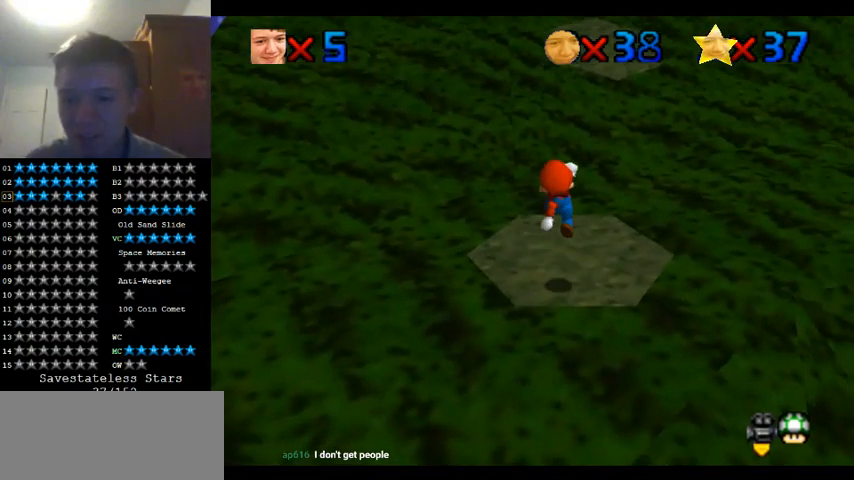
{"dt_ms": 500, "buttons": [], "left_stick": "down", "events": [[467, "left_stick", "down"]]}
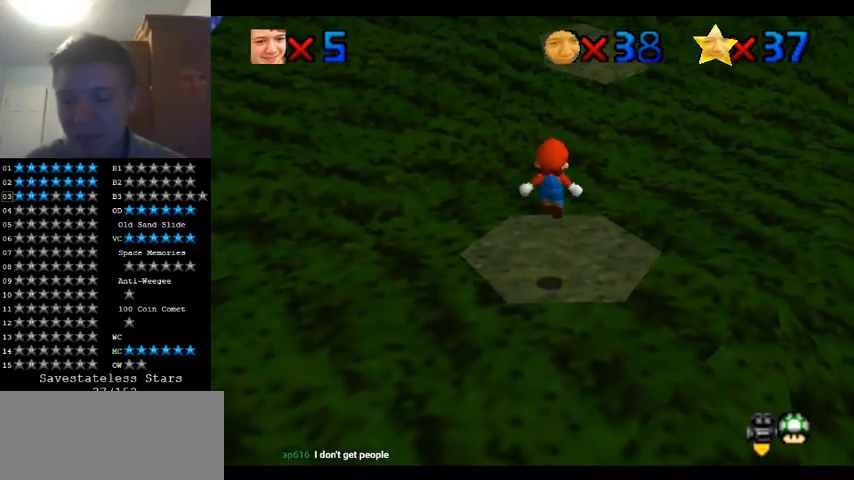
{"dt_ms": 500, "buttons": [], "left_stick": "center", "events": [[200, "left_stick", "center"]]}
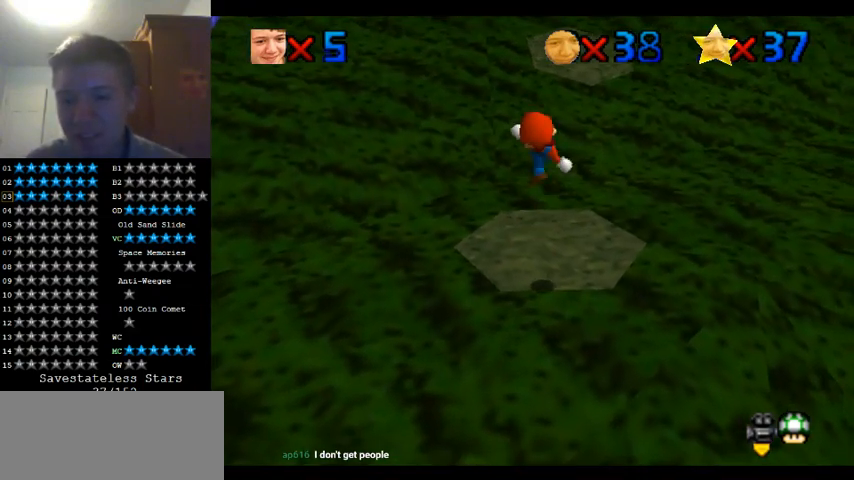
{"dt_ms": 500, "buttons": [], "left_stick": "up", "events": [[133, "left_stick", "up"]]}
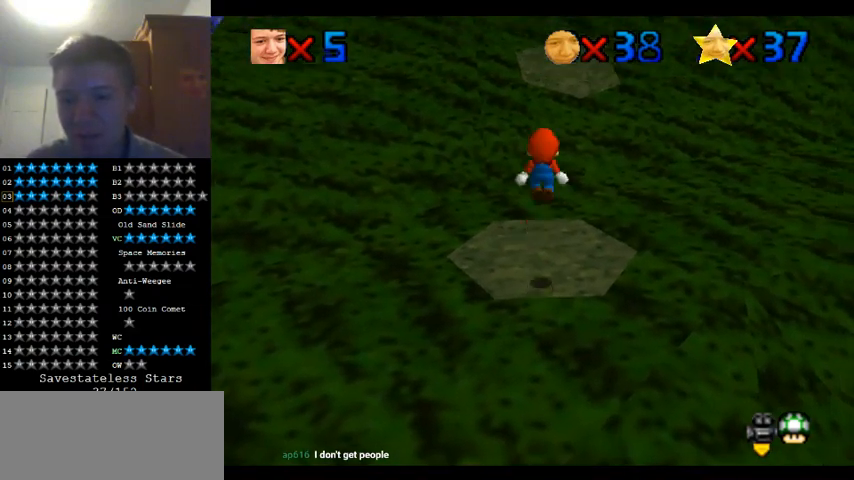
{"dt_ms": 500, "buttons": [], "left_stick": "up-right", "events": [[200, "left_stick", "up-right"]]}
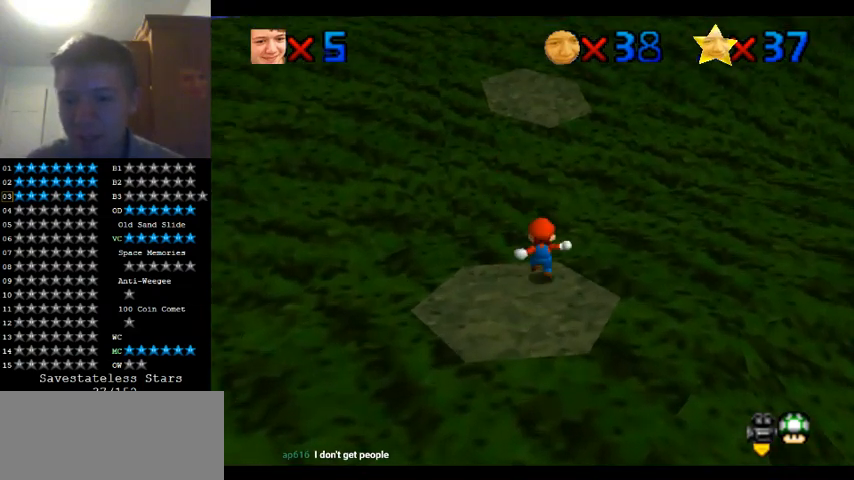
{"dt_ms": 500, "buttons": [], "left_stick": "up", "events": [[33, "left_stick", "up"]]}
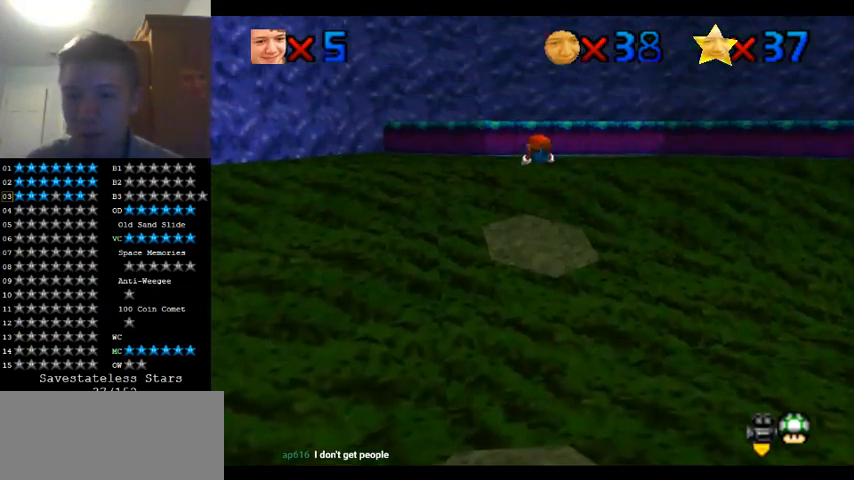
{"dt_ms": 500, "buttons": [], "left_stick": "down", "events": [[67, "left_stick", "up-right"], [300, "left_stick", "down-right"], [433, "left_stick", "down"]]}
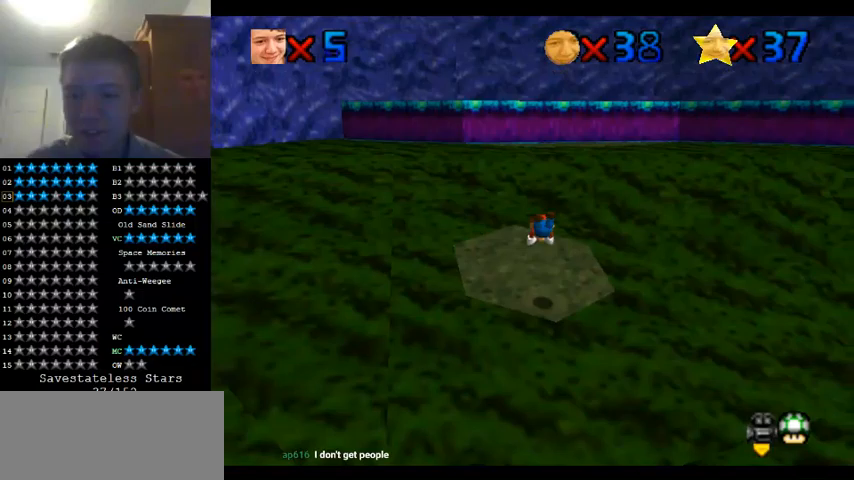
{"dt_ms": 500, "buttons": [], "left_stick": "down", "events": []}